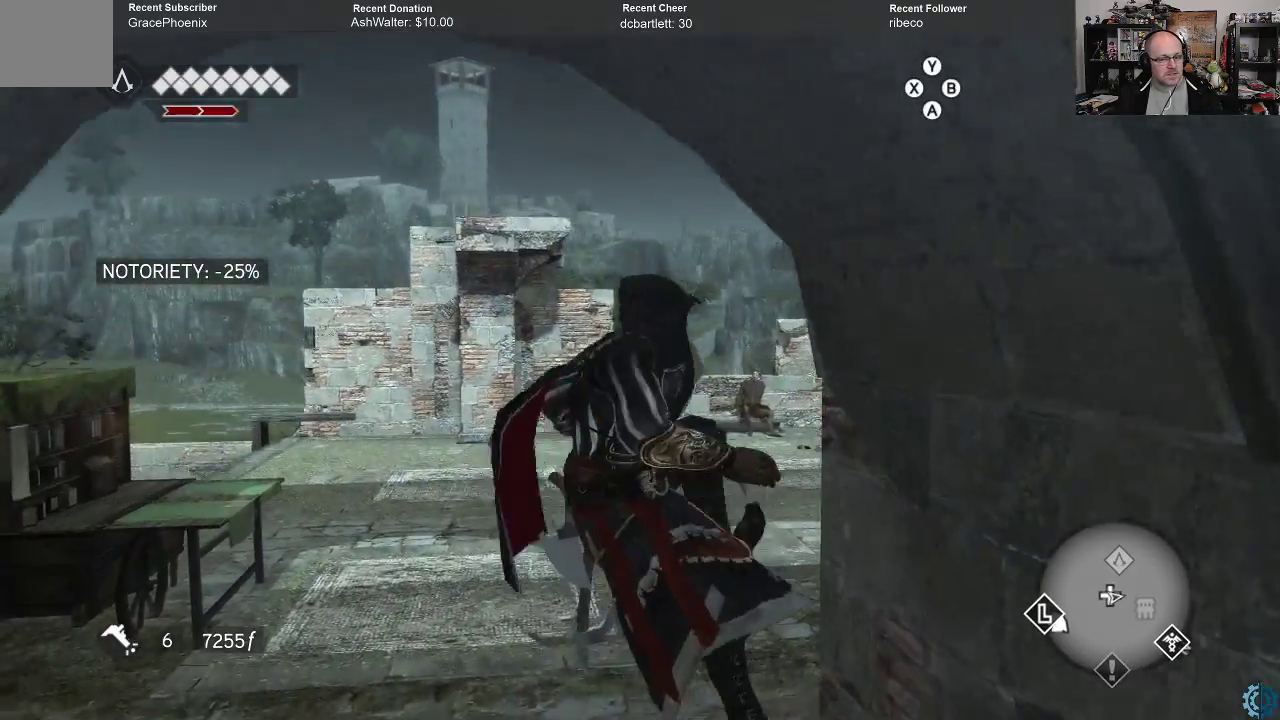
Gameplay with a controller (Xbox layout); each line is a JSON object with the inputs held at the frame after it. "events" lists button and stick changes between this image and that frame as [ms after this image, input, new state], when the widget could be followed in between.
{"buttons": ["A", "R2"], "left_stick": "up", "right_stick": "center", "events": []}
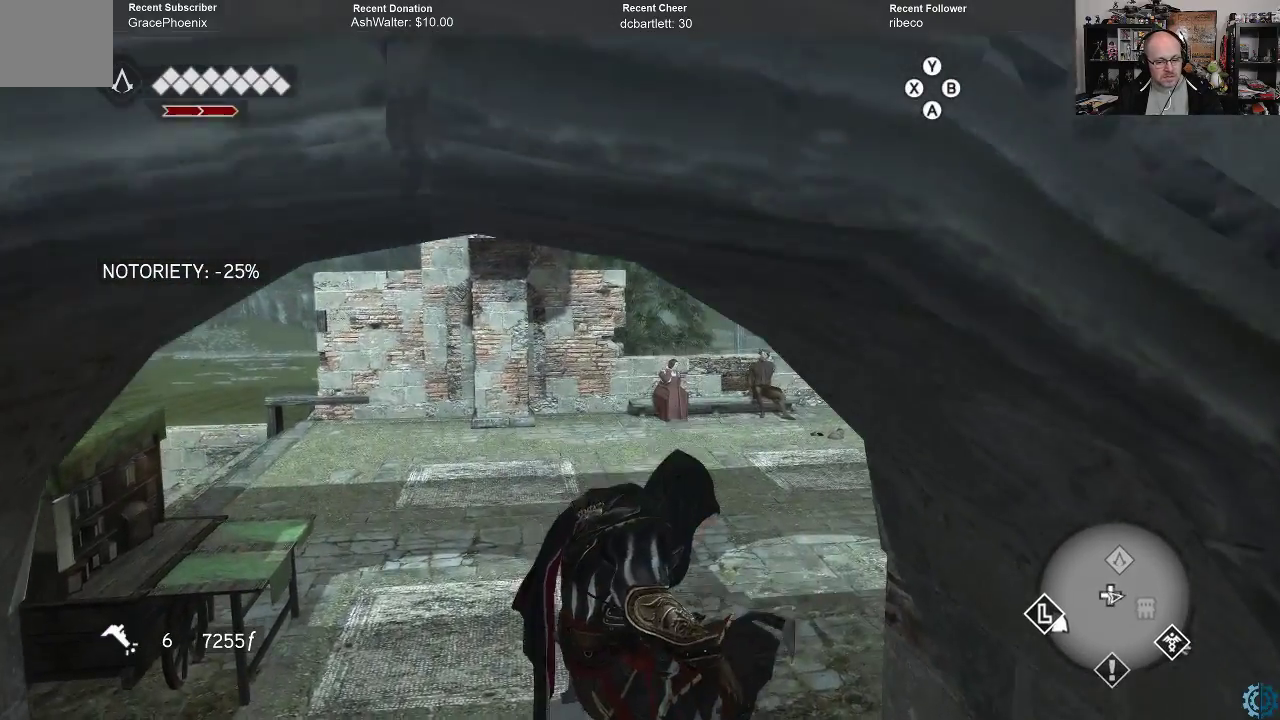
{"buttons": ["A", "R2"], "left_stick": "up", "right_stick": "center", "events": []}
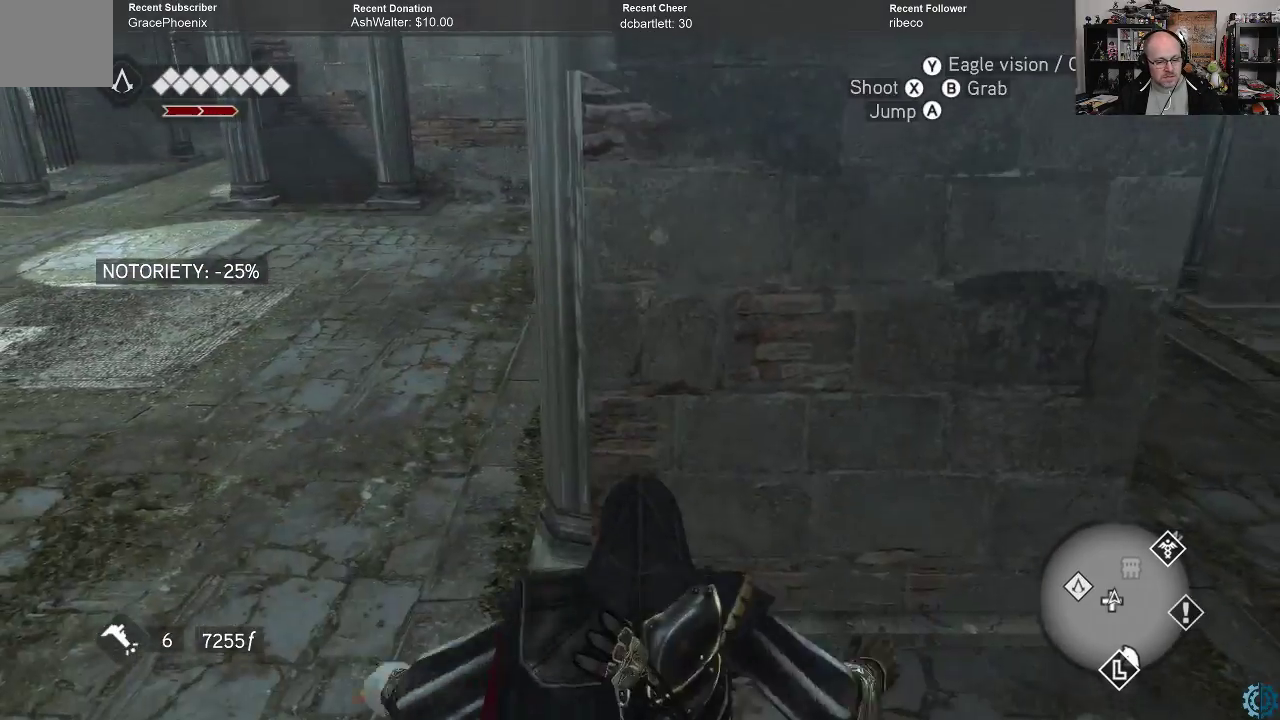
{"buttons": ["A", "R2"], "left_stick": "up", "right_stick": "center", "events": []}
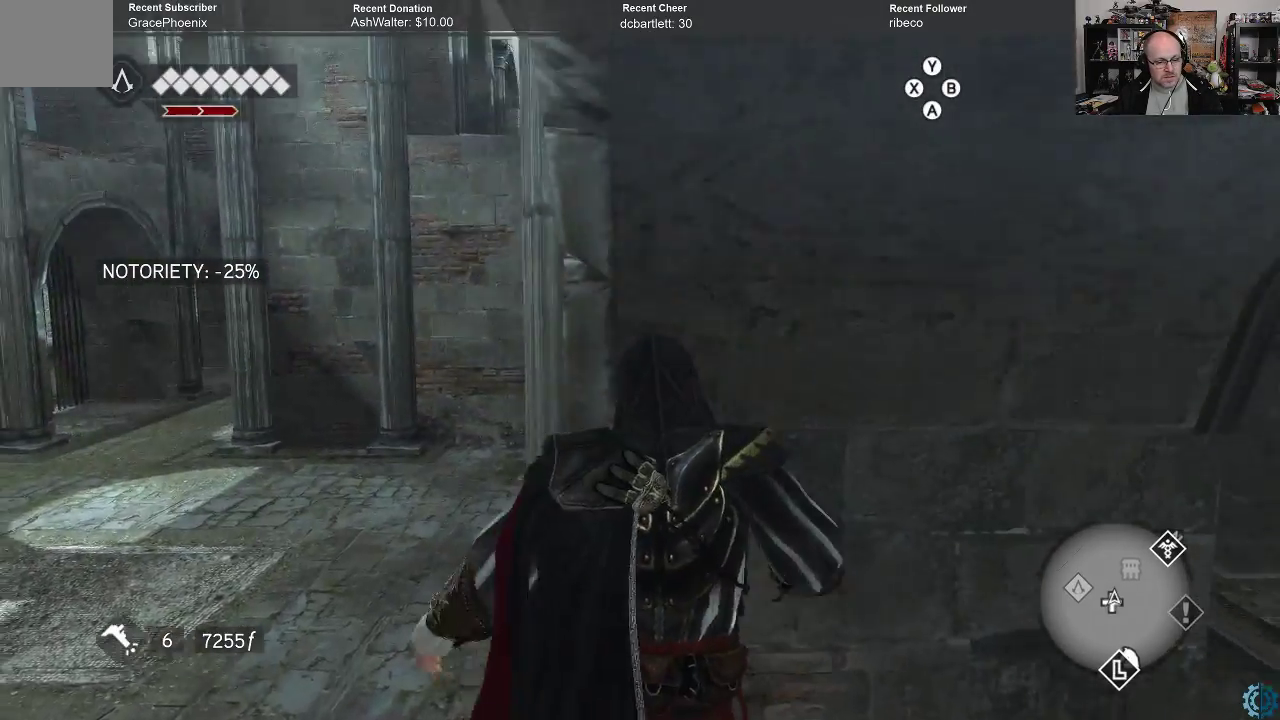
{"buttons": ["A", "R2"], "left_stick": "up", "right_stick": "center", "events": []}
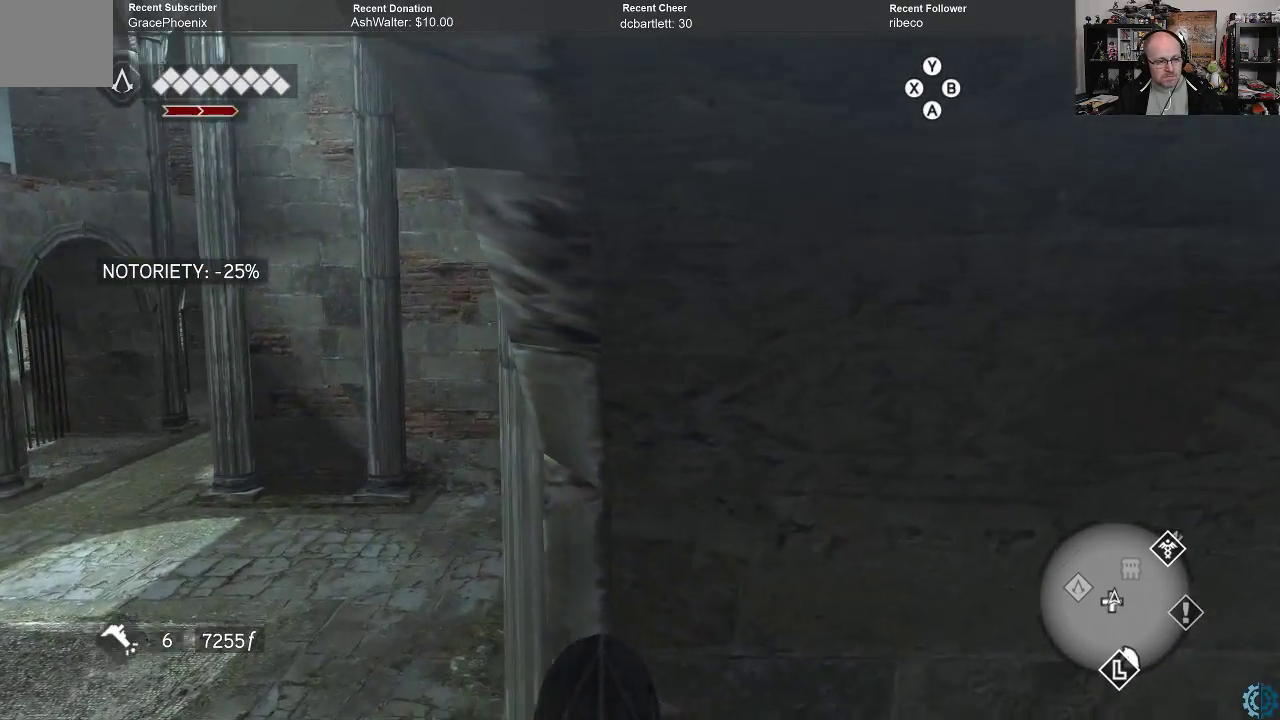
{"buttons": ["A", "R2"], "left_stick": "up", "right_stick": "center", "events": []}
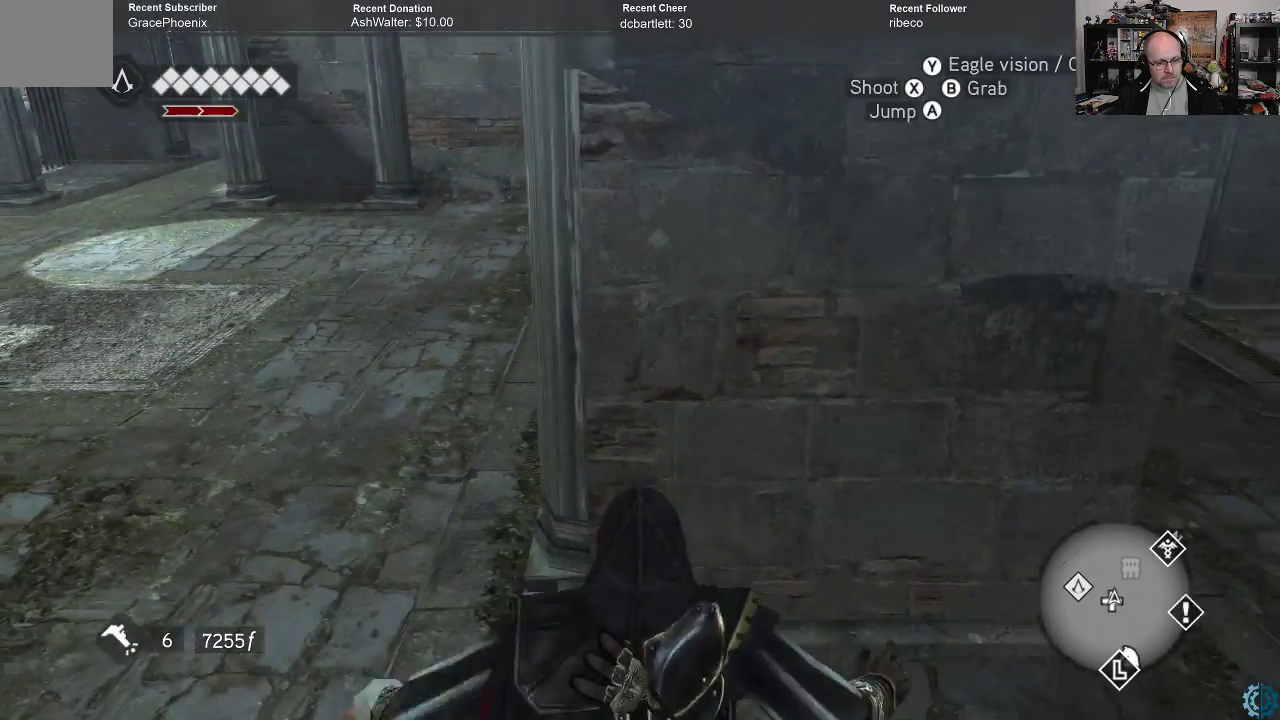
{"buttons": ["A", "R2"], "left_stick": "up", "right_stick": "center", "events": []}
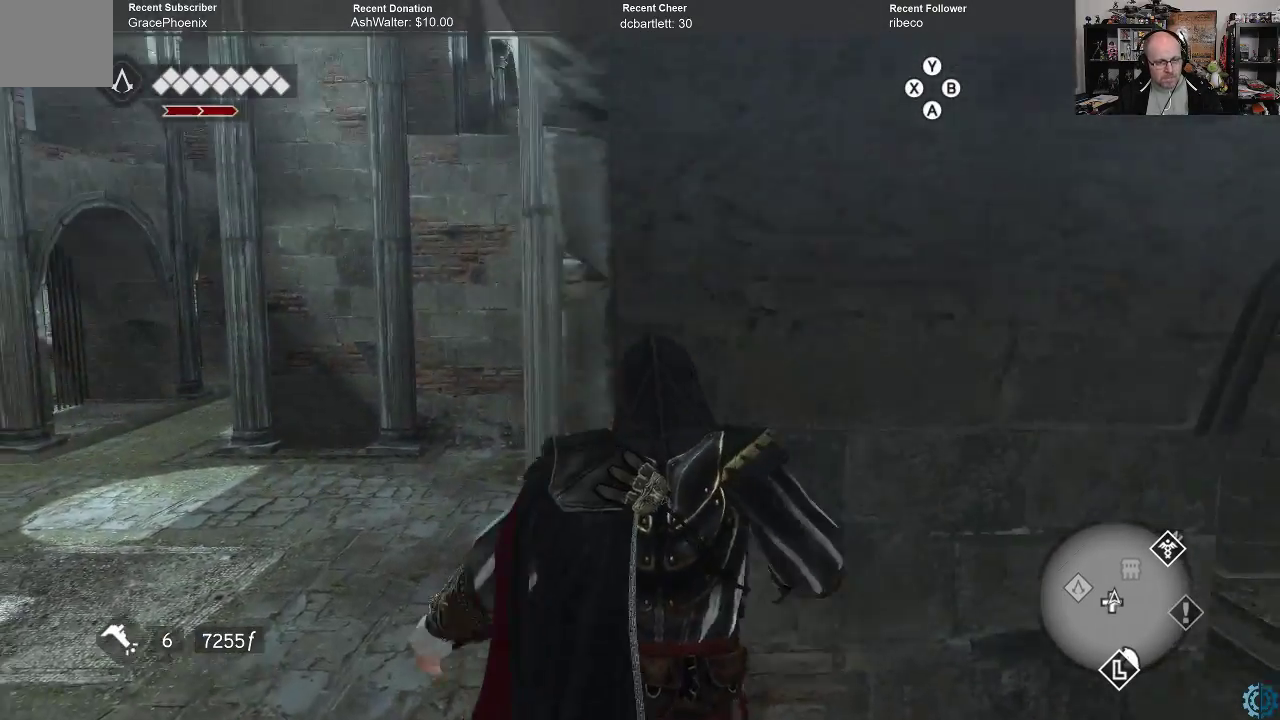
{"buttons": ["A", "R2"], "left_stick": "up", "right_stick": "center", "events": []}
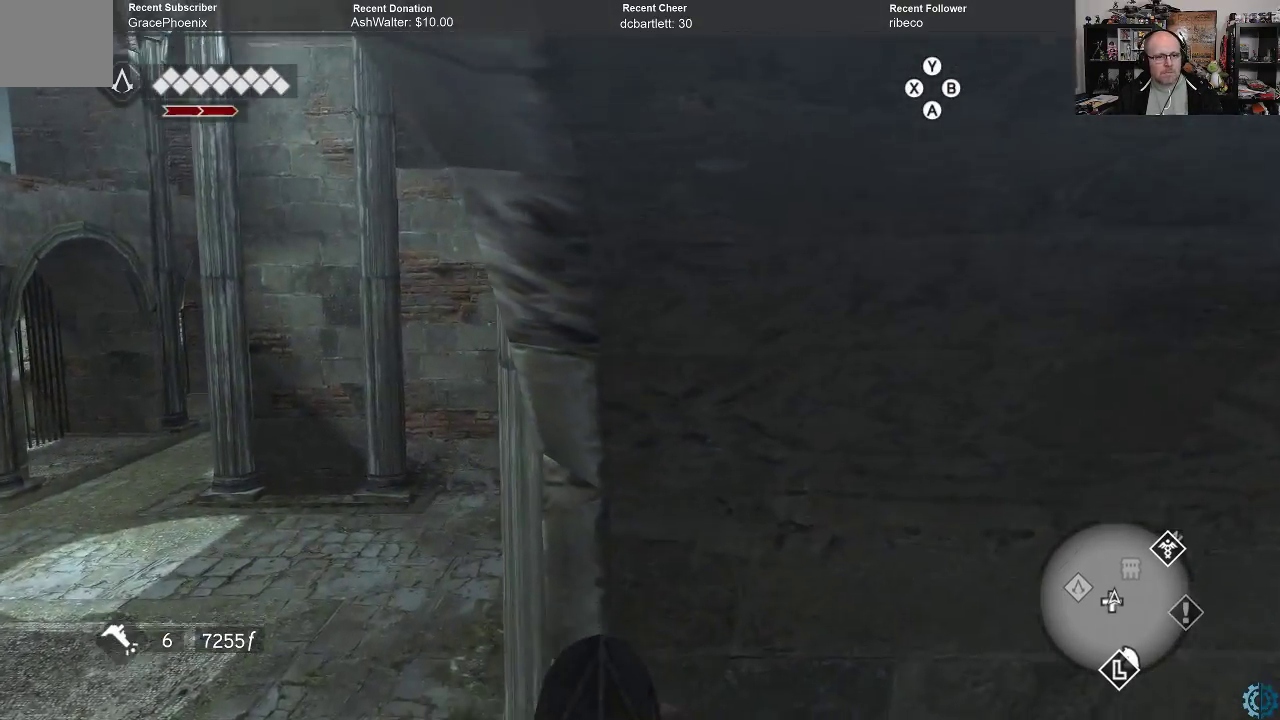
{"buttons": ["A", "R2"], "left_stick": "up", "right_stick": "center", "events": []}
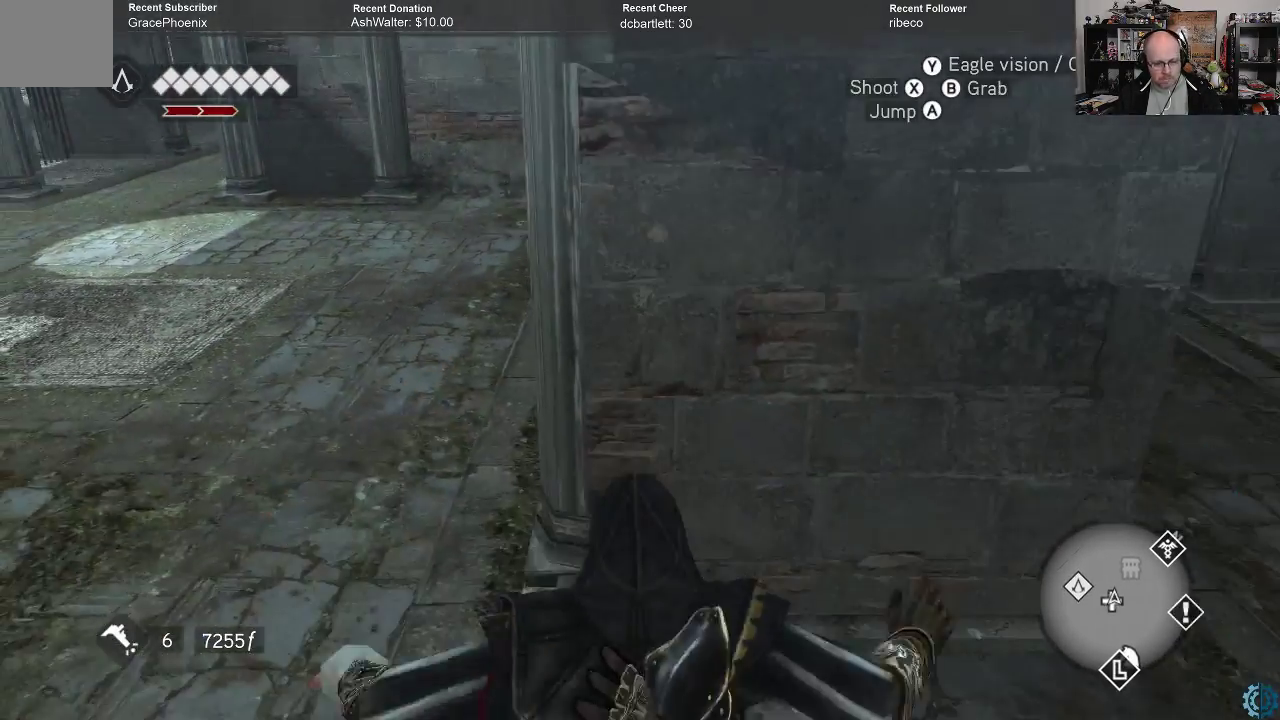
{"buttons": ["A", "R2"], "left_stick": "up", "right_stick": "center", "events": []}
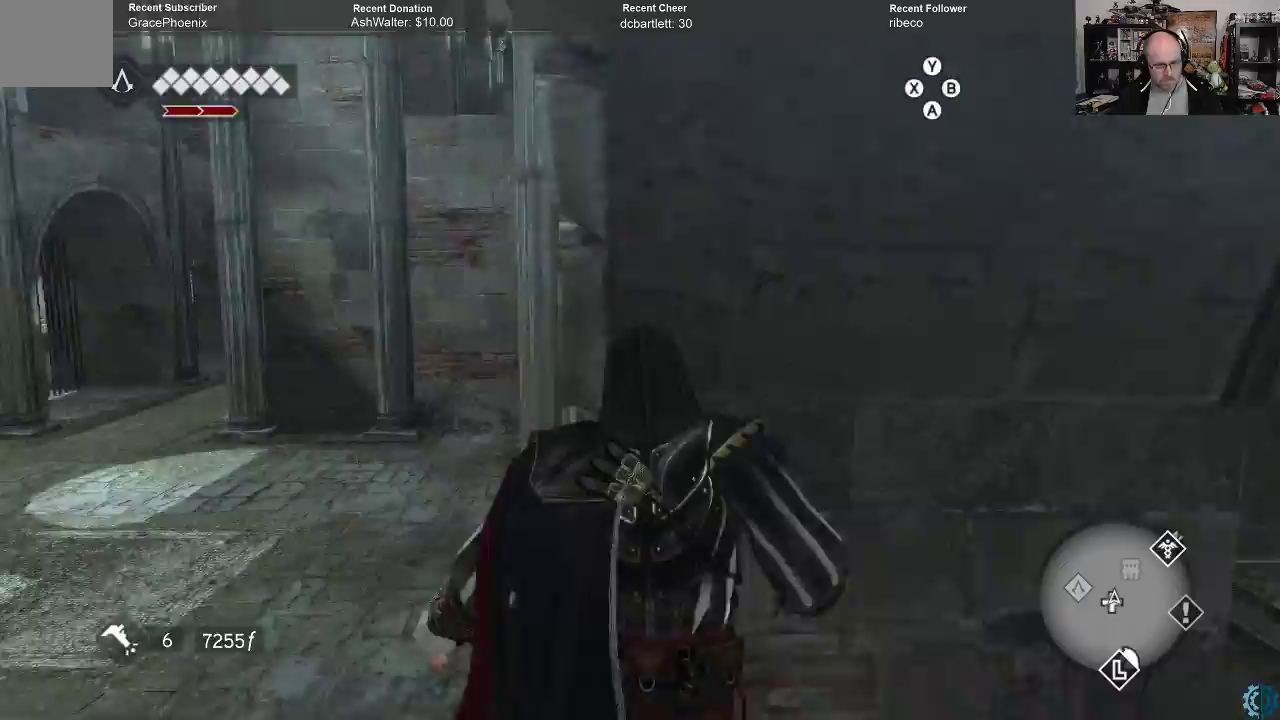
{"buttons": [], "left_stick": "center", "right_stick": "left", "events": [[300, "A", "up"], [333, "R2", "up"], [400, "left_stick", "center"], [467, "right_stick", "left"]]}
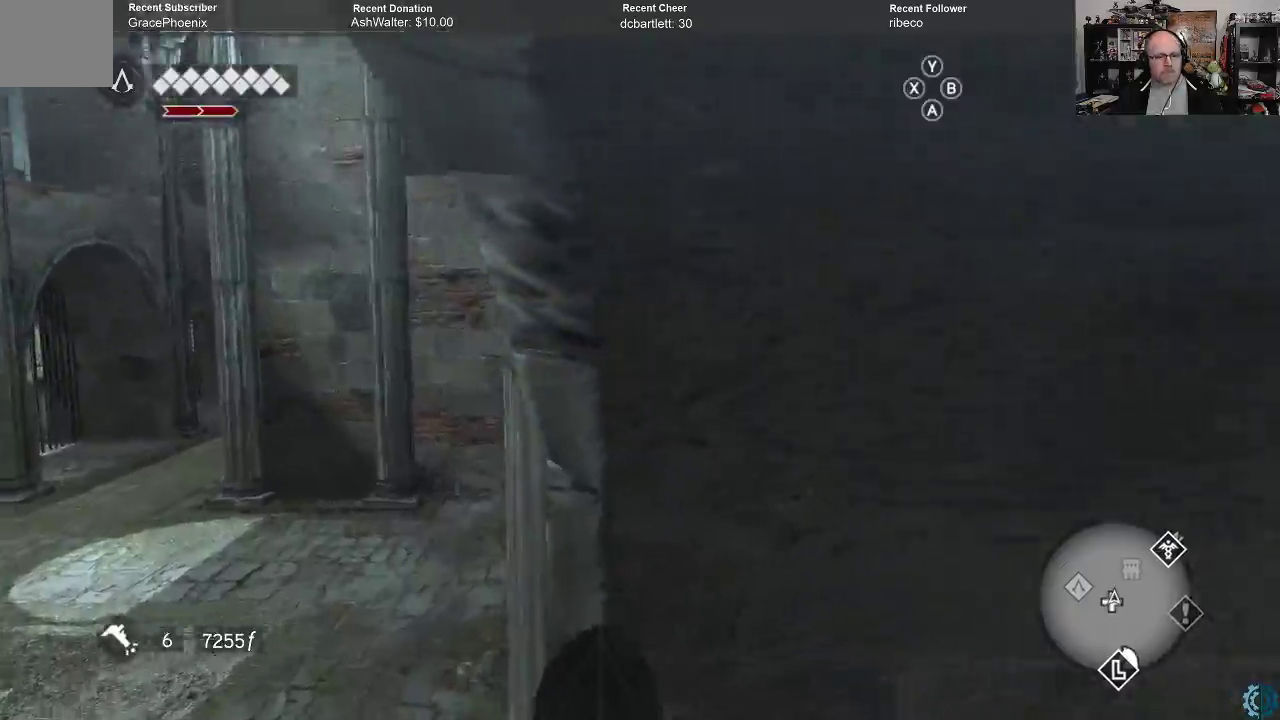
{"buttons": [], "left_stick": "center", "right_stick": "left", "events": []}
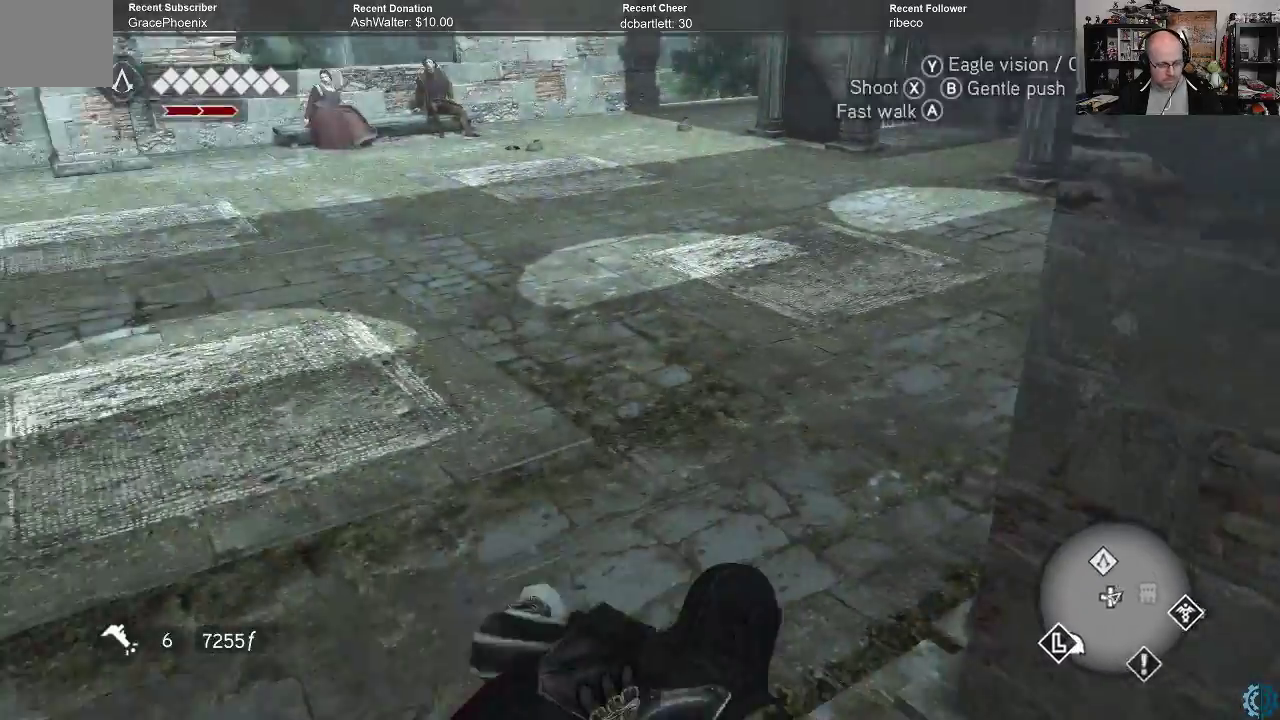
{"buttons": ["A", "R2"], "left_stick": "up", "right_stick": "center", "events": [[100, "right_stick", "center"], [133, "left_stick", "up-left"], [167, "R2", "down"], [300, "A", "down"], [467, "left_stick", "up"]]}
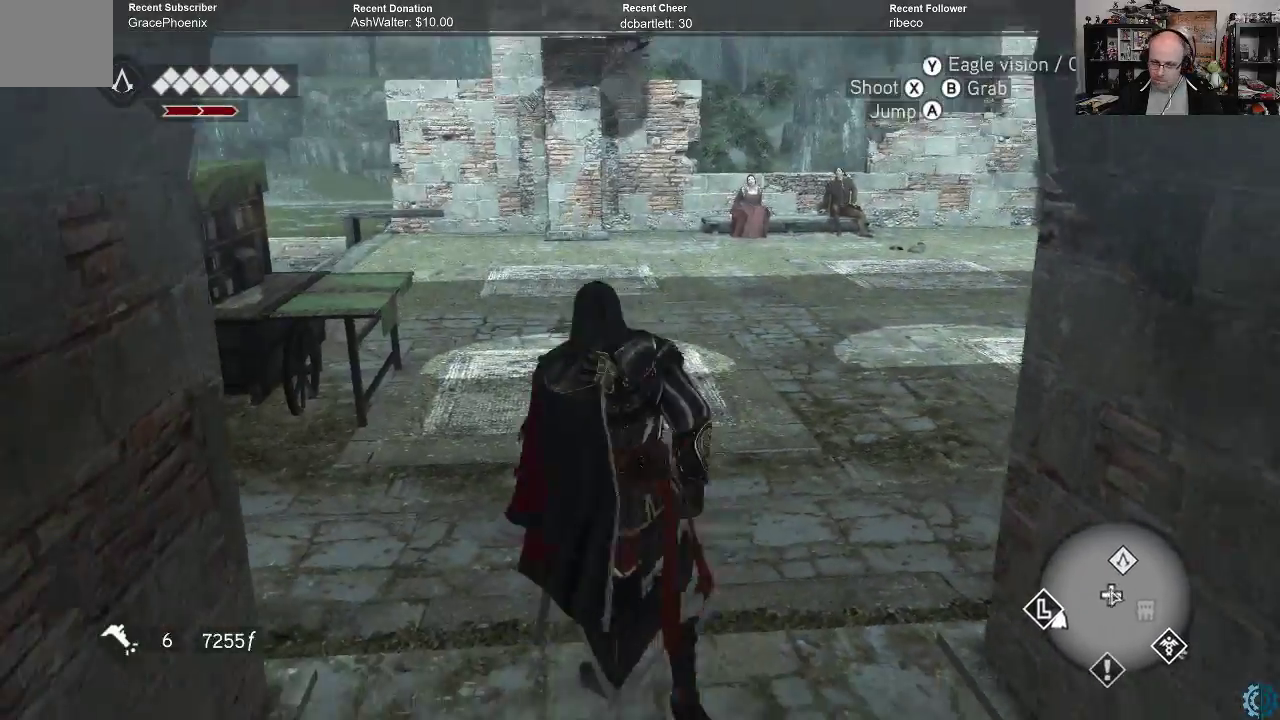
{"buttons": ["A", "R2"], "left_stick": "up", "right_stick": "center", "events": []}
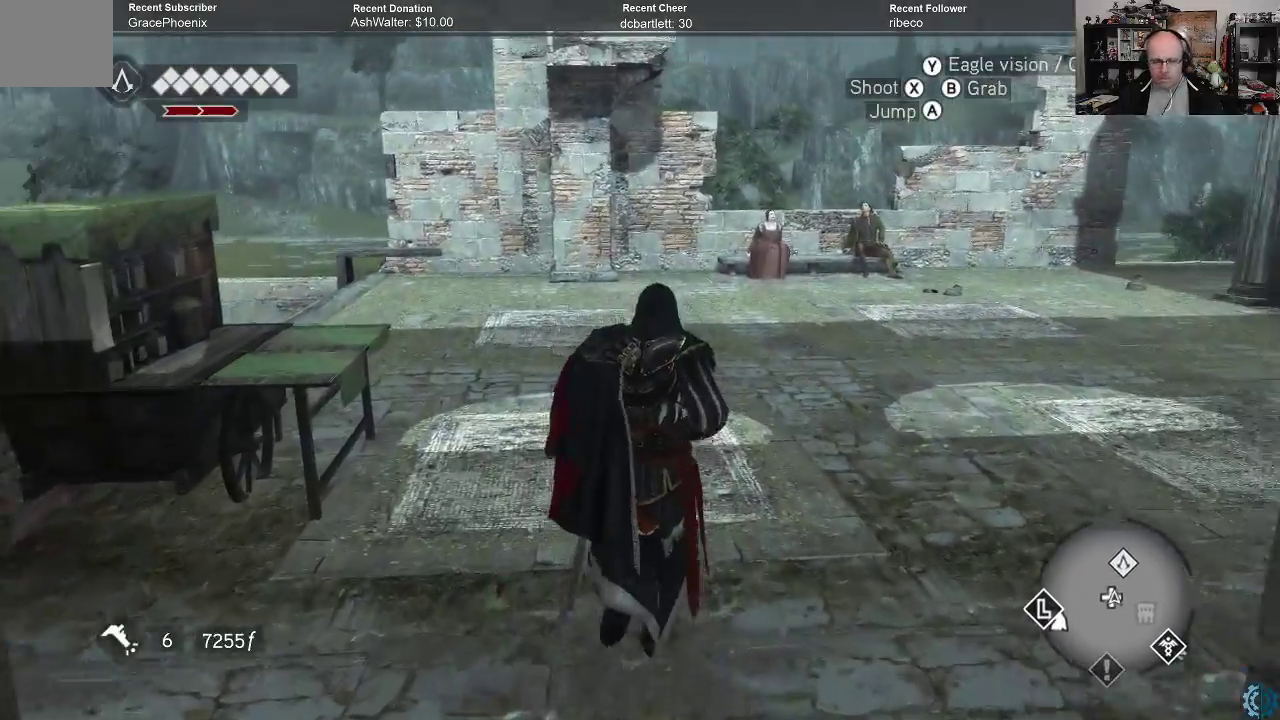
{"buttons": ["A", "R2"], "left_stick": "up-right", "right_stick": "center", "events": [[500, "left_stick", "up-right"]]}
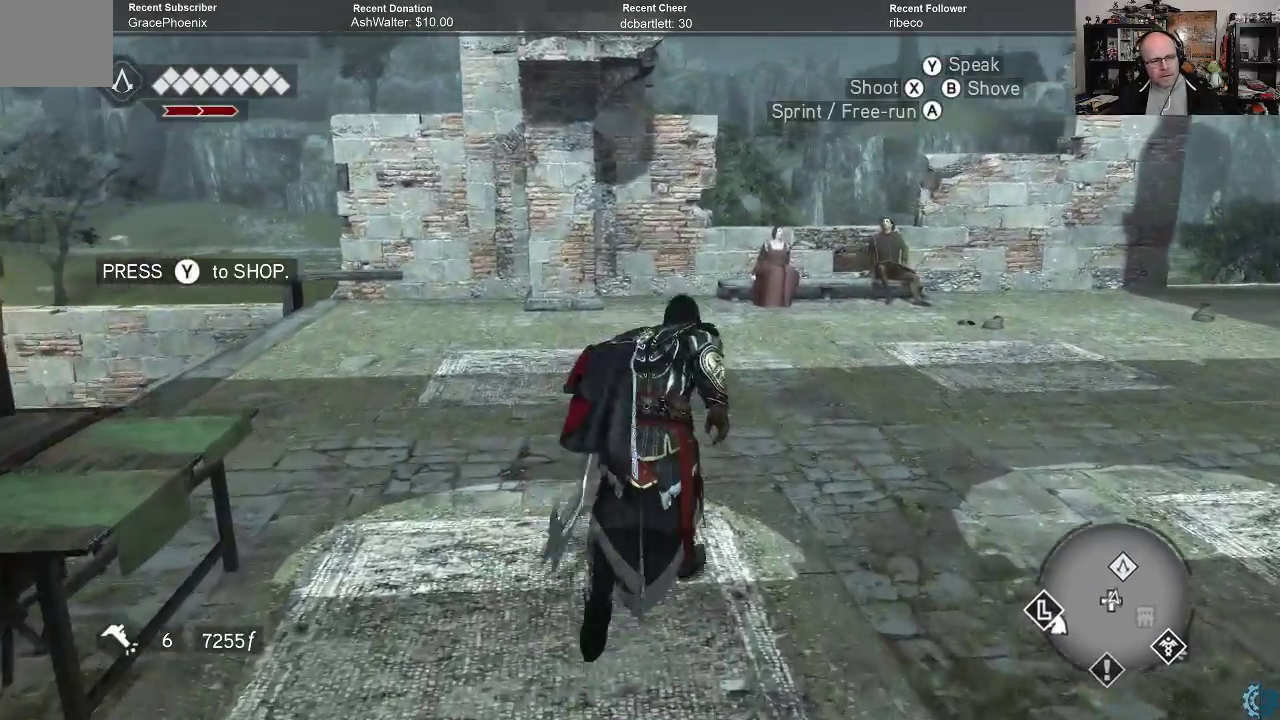
{"buttons": ["A", "R2"], "left_stick": "up-right", "right_stick": "center", "events": []}
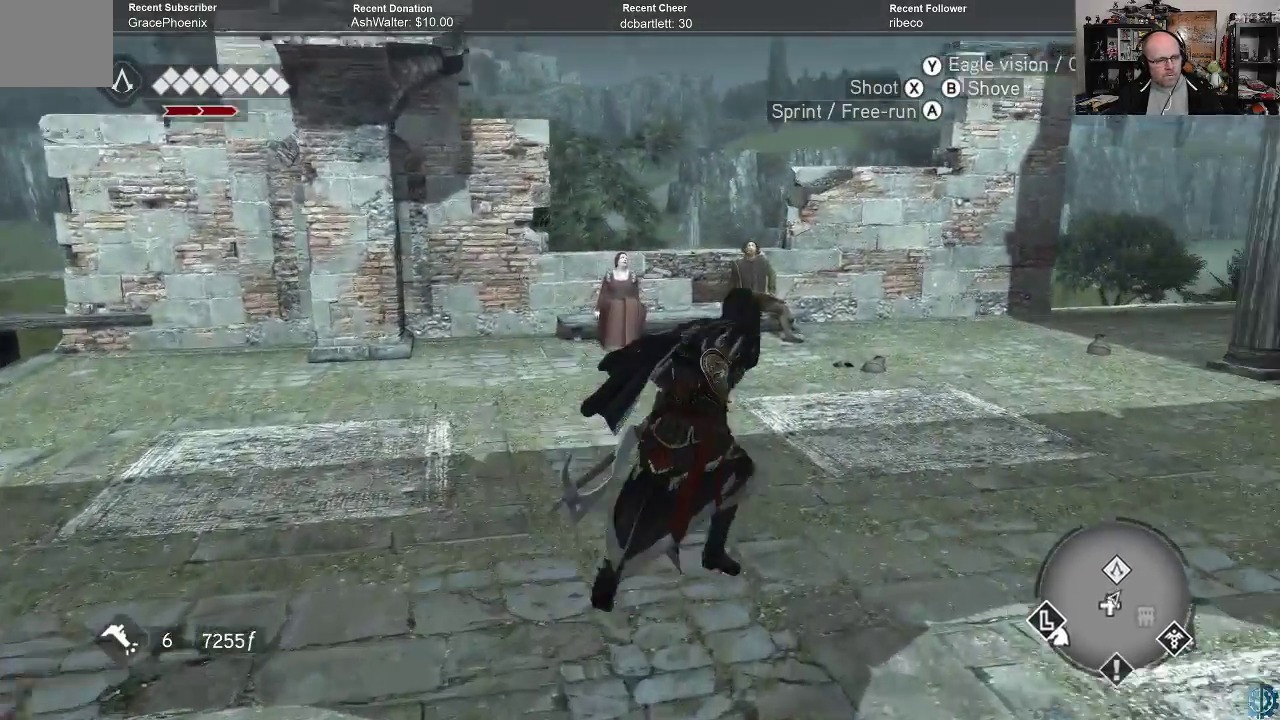
{"buttons": ["A", "R2"], "left_stick": "up", "right_stick": "center", "events": [[467, "left_stick", "up"]]}
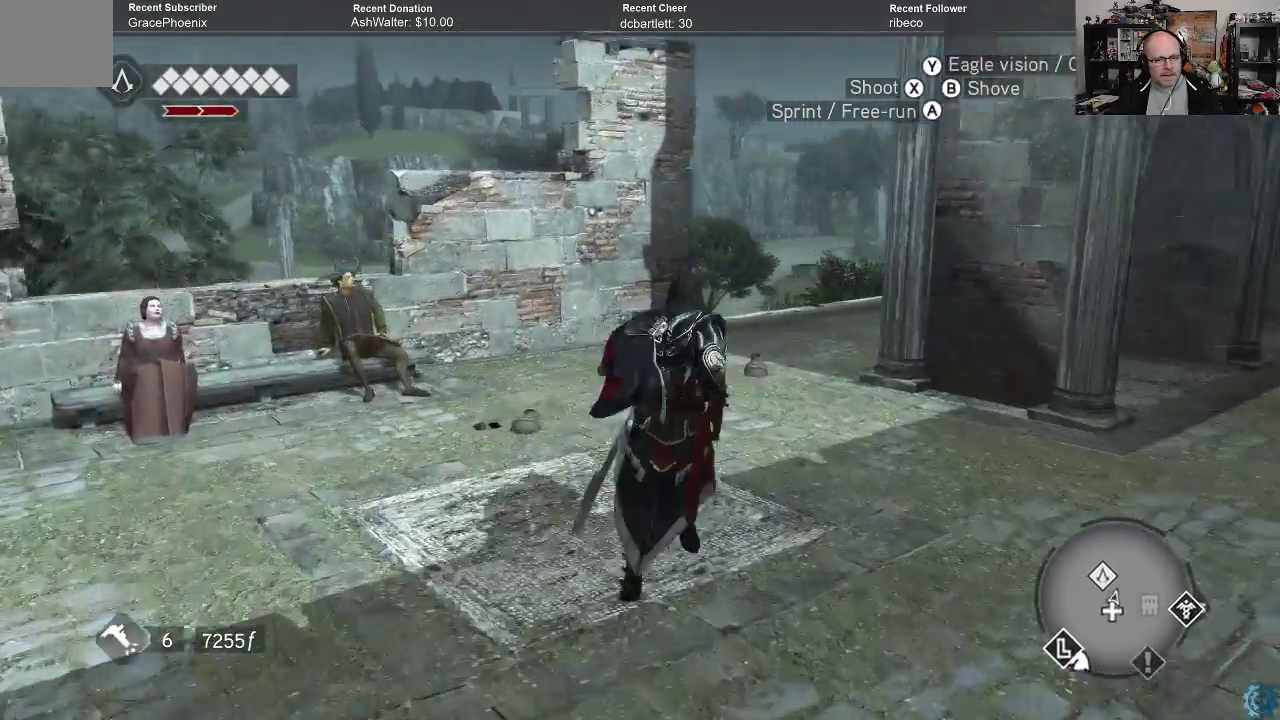
{"buttons": ["A", "R2"], "left_stick": "up", "right_stick": "center", "events": []}
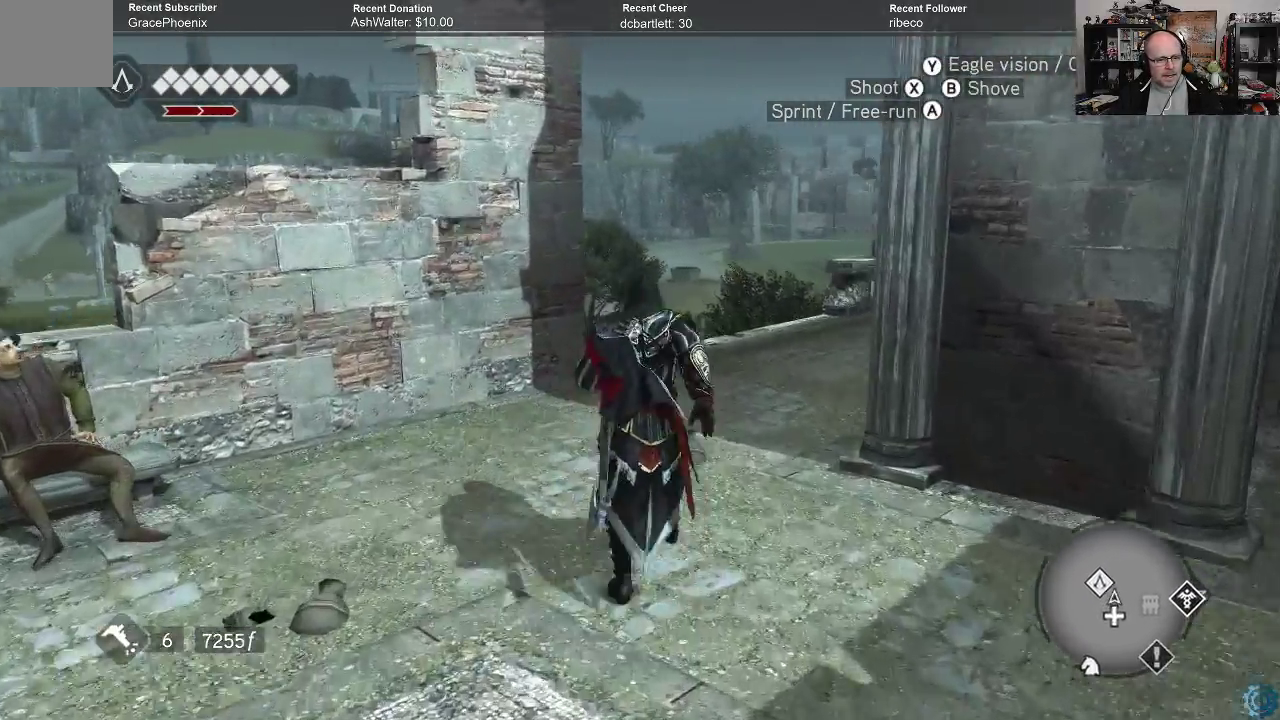
{"buttons": ["A", "R2"], "left_stick": "up", "right_stick": "center", "events": []}
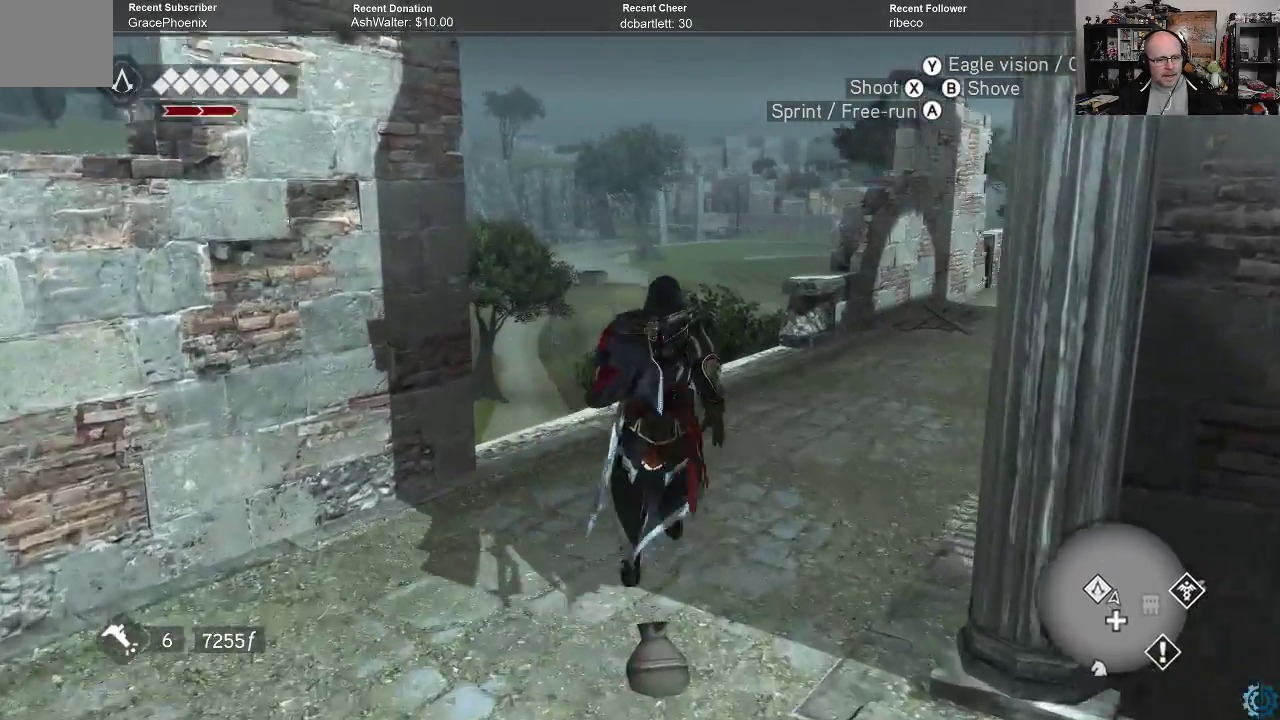
{"buttons": ["A", "R2"], "left_stick": "up-right", "right_stick": "center", "events": [[167, "left_stick", "up-right"]]}
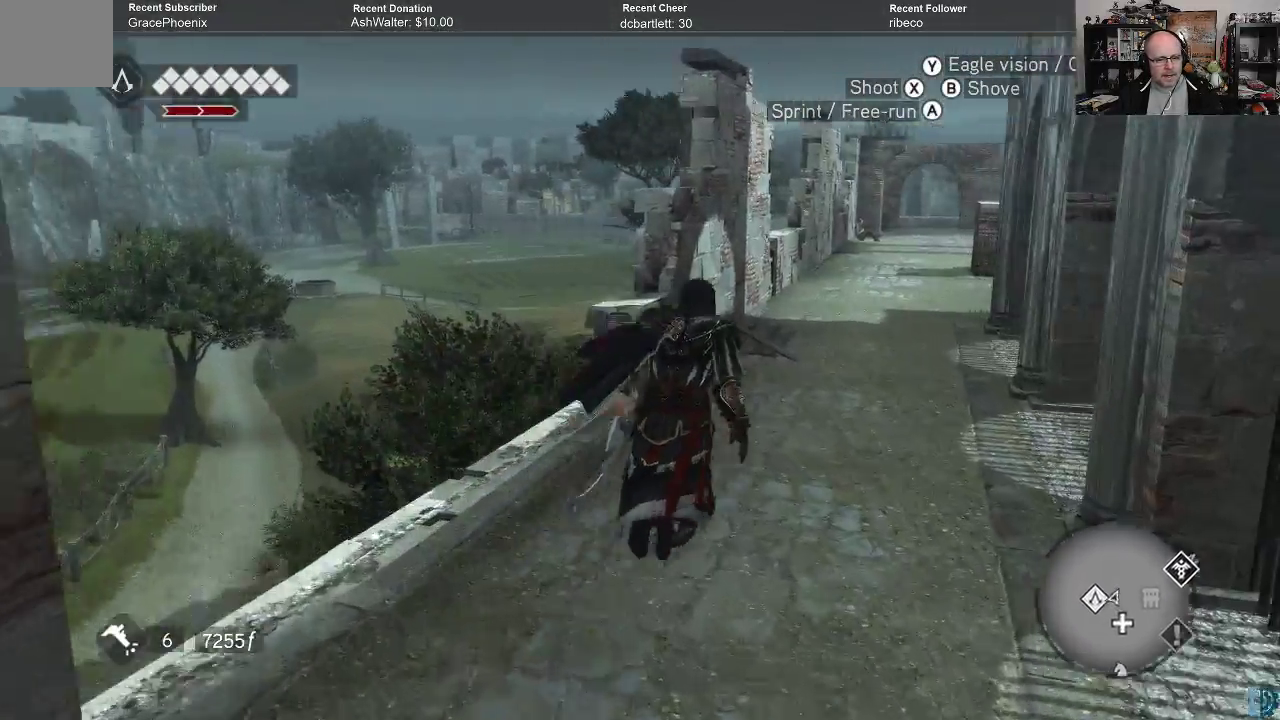
{"buttons": ["A", "R2"], "left_stick": "up", "right_stick": "center", "events": [[333, "left_stick", "up"]]}
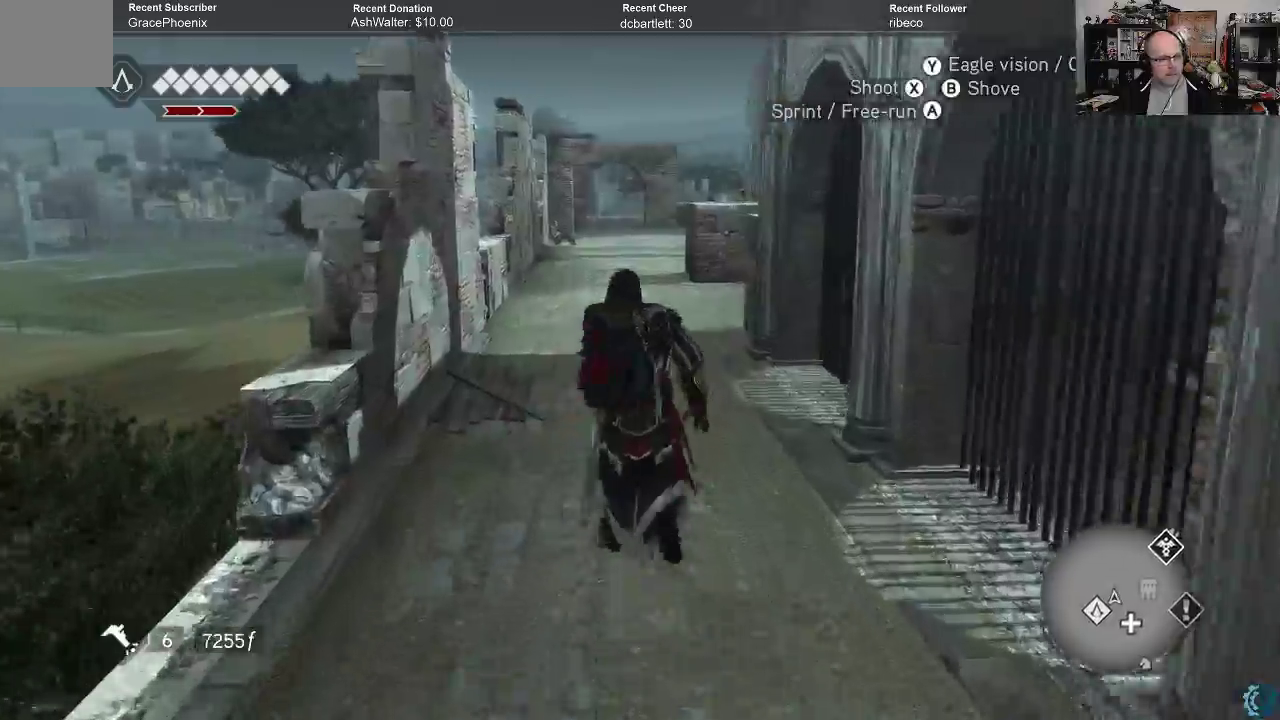
{"buttons": ["A", "R2"], "left_stick": "up", "right_stick": "center", "events": []}
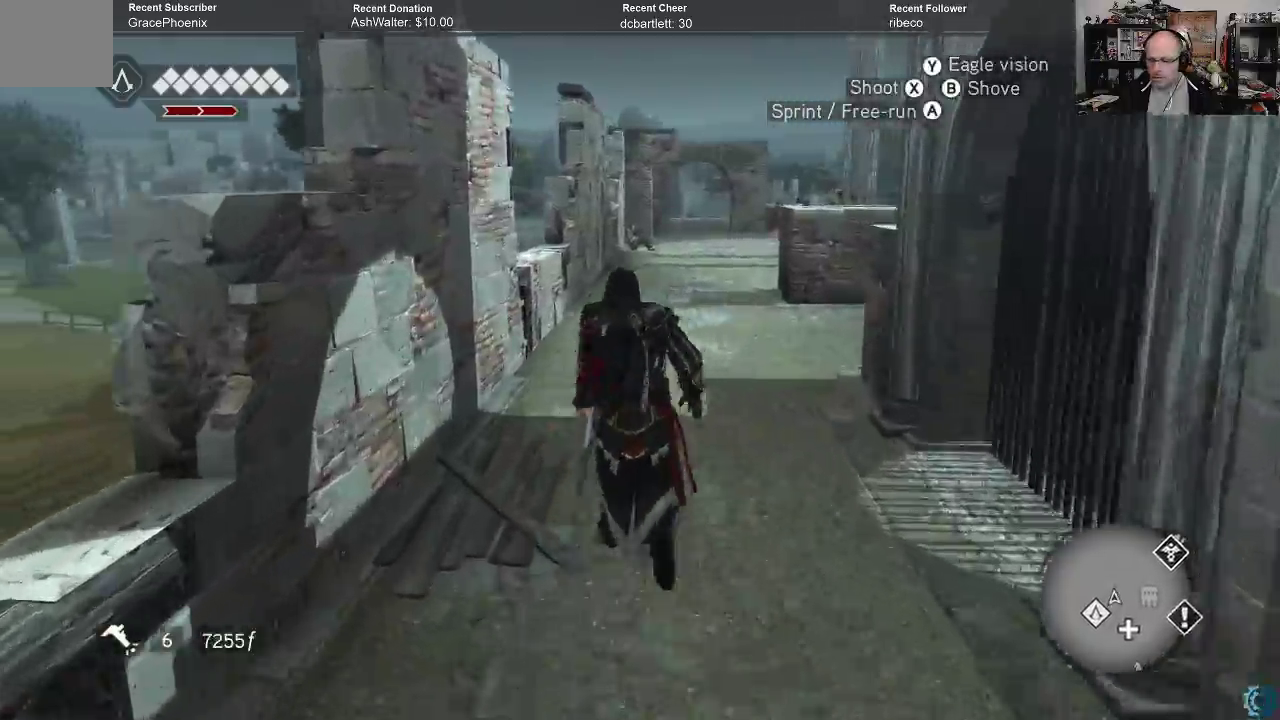
{"buttons": ["A", "R2"], "left_stick": "up", "right_stick": "center", "events": []}
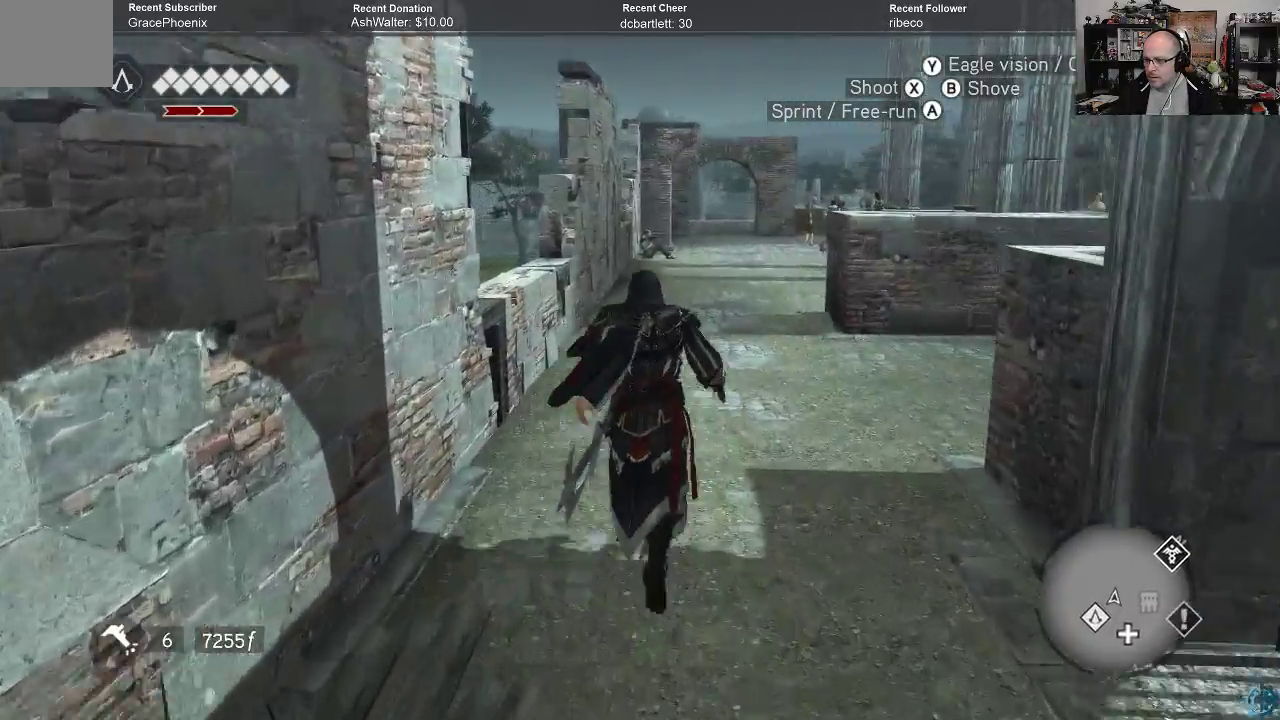
{"buttons": ["A", "R2"], "left_stick": "up", "right_stick": "center", "events": []}
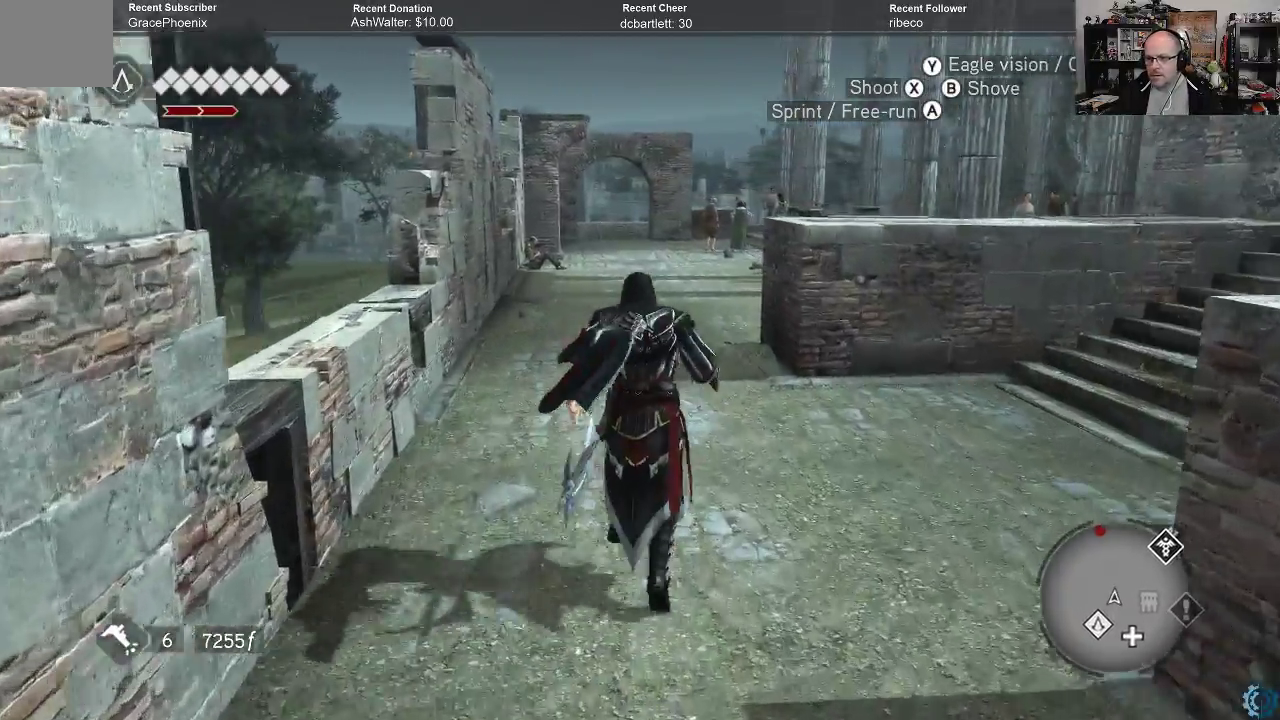
{"buttons": ["A", "R2"], "left_stick": "up", "right_stick": "center", "events": []}
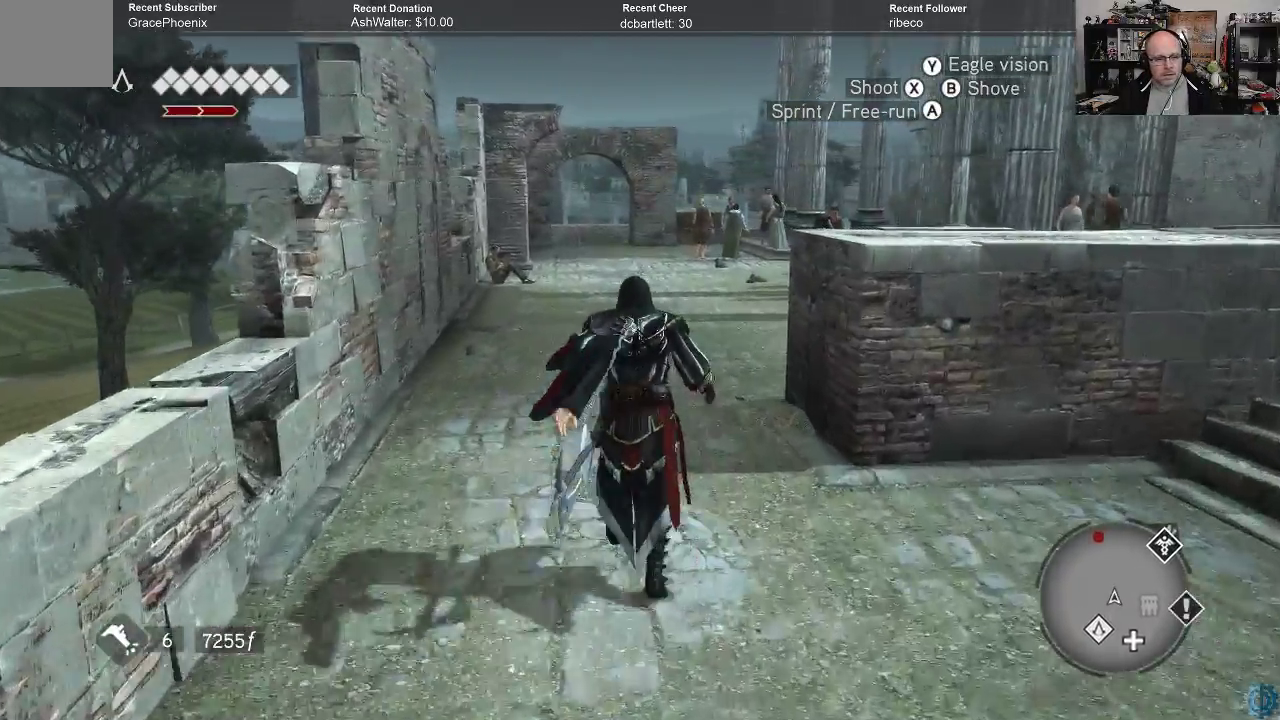
{"buttons": ["A", "R2"], "left_stick": "up", "right_stick": "center", "events": []}
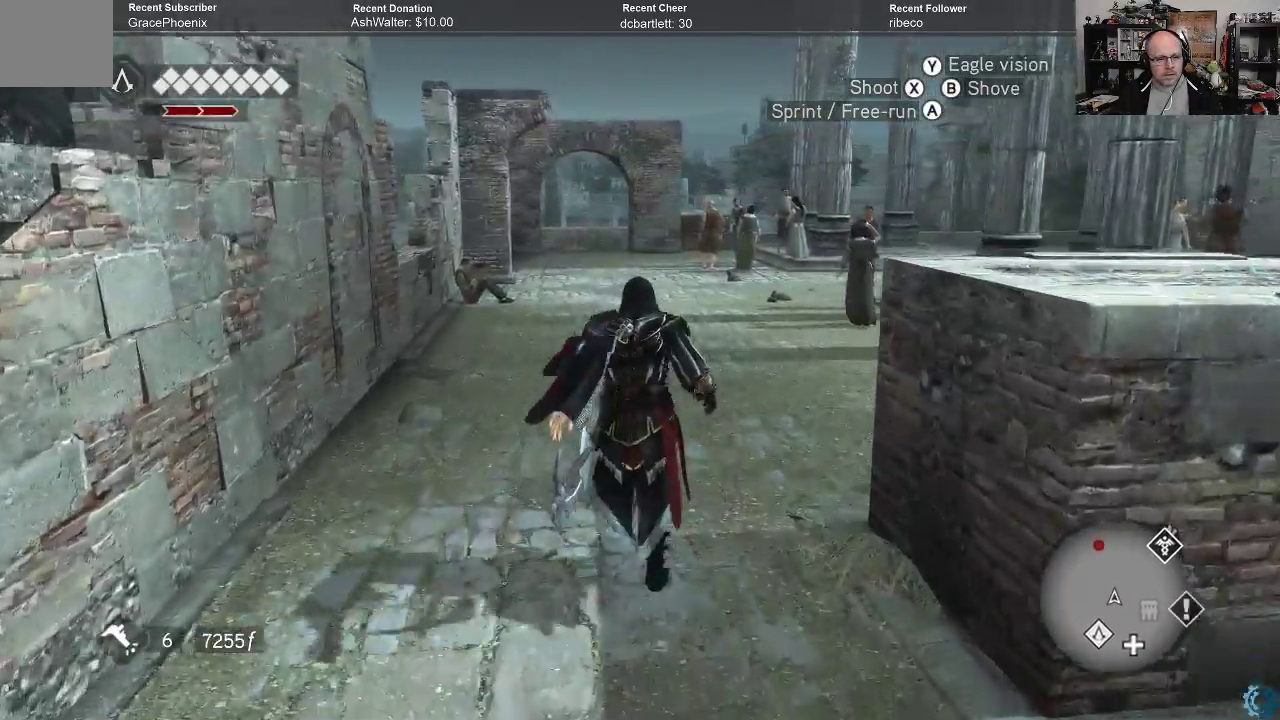
{"buttons": ["A", "R2"], "left_stick": "up", "right_stick": "center", "events": []}
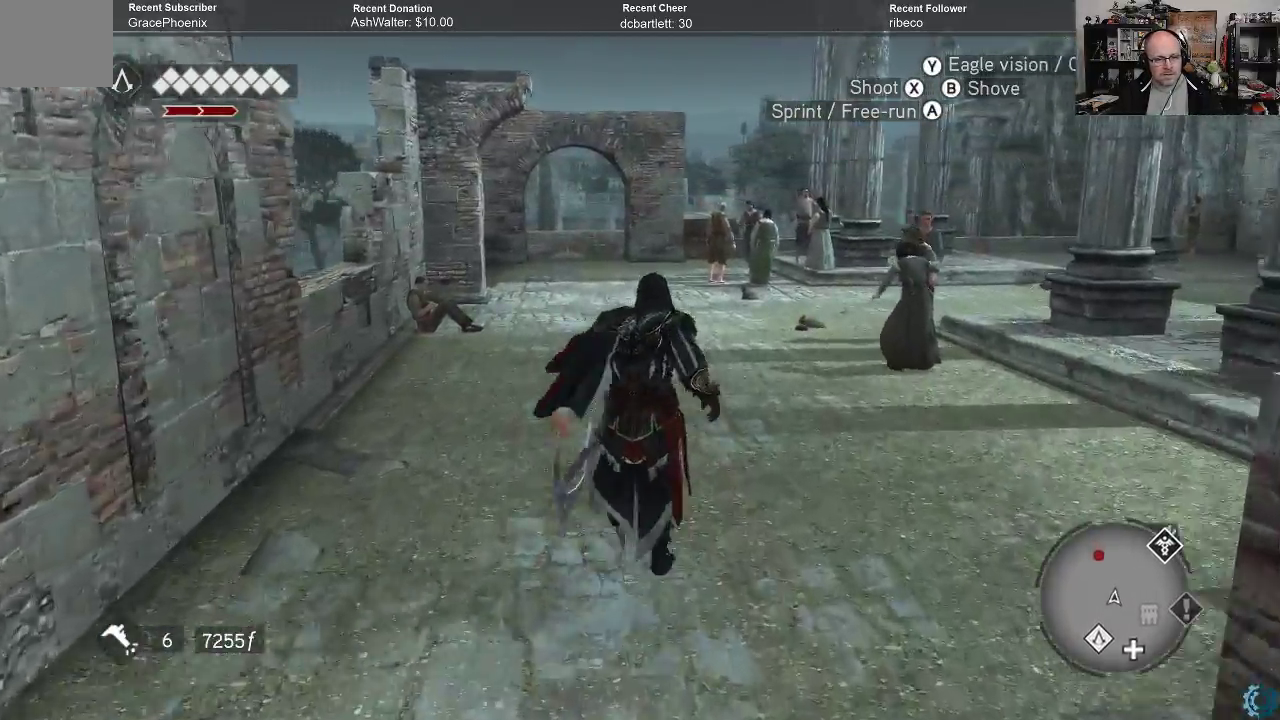
{"buttons": ["A", "R2"], "left_stick": "up", "right_stick": "center", "events": []}
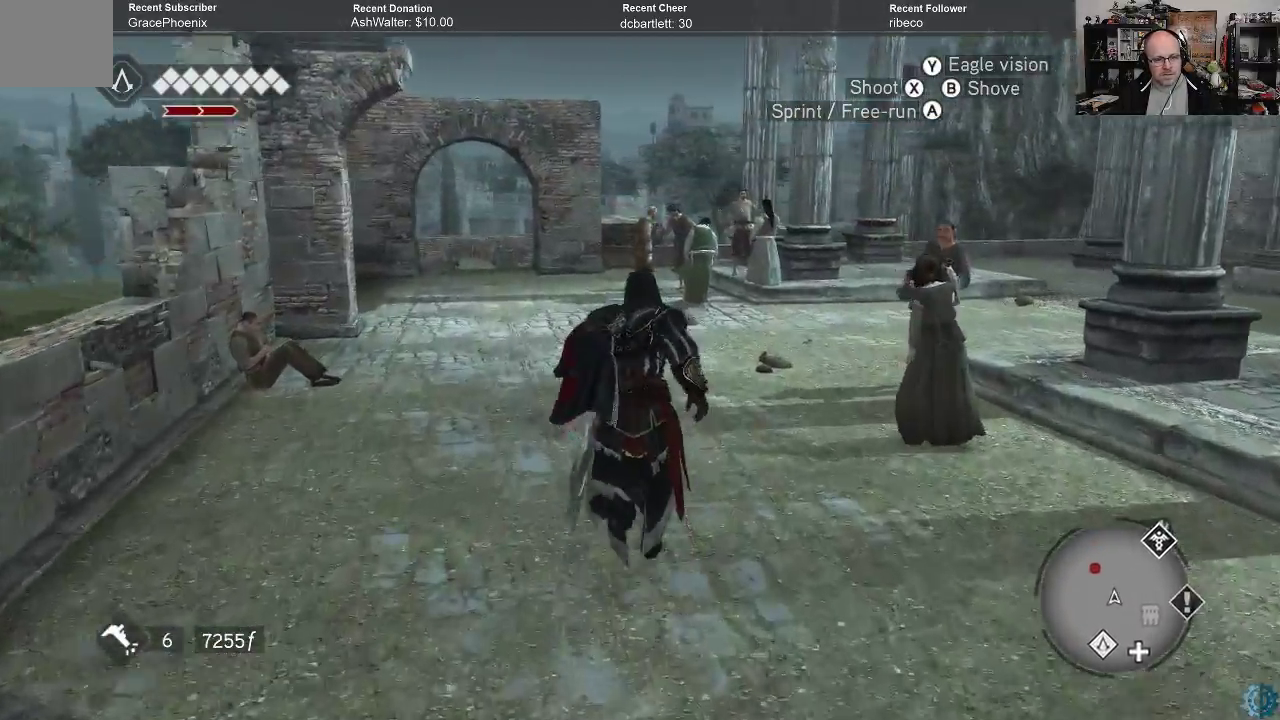
{"buttons": ["A", "R2"], "left_stick": "up", "right_stick": "center", "events": []}
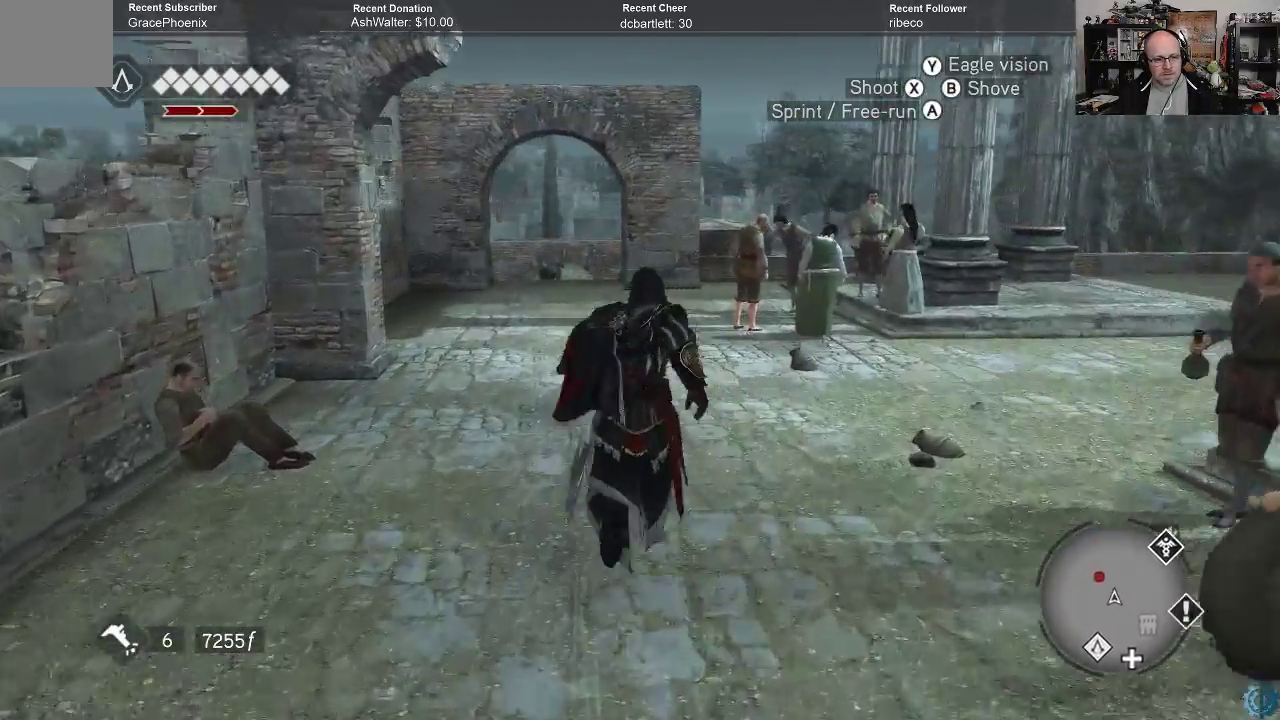
{"buttons": ["A", "R2"], "left_stick": "up", "right_stick": "center", "events": []}